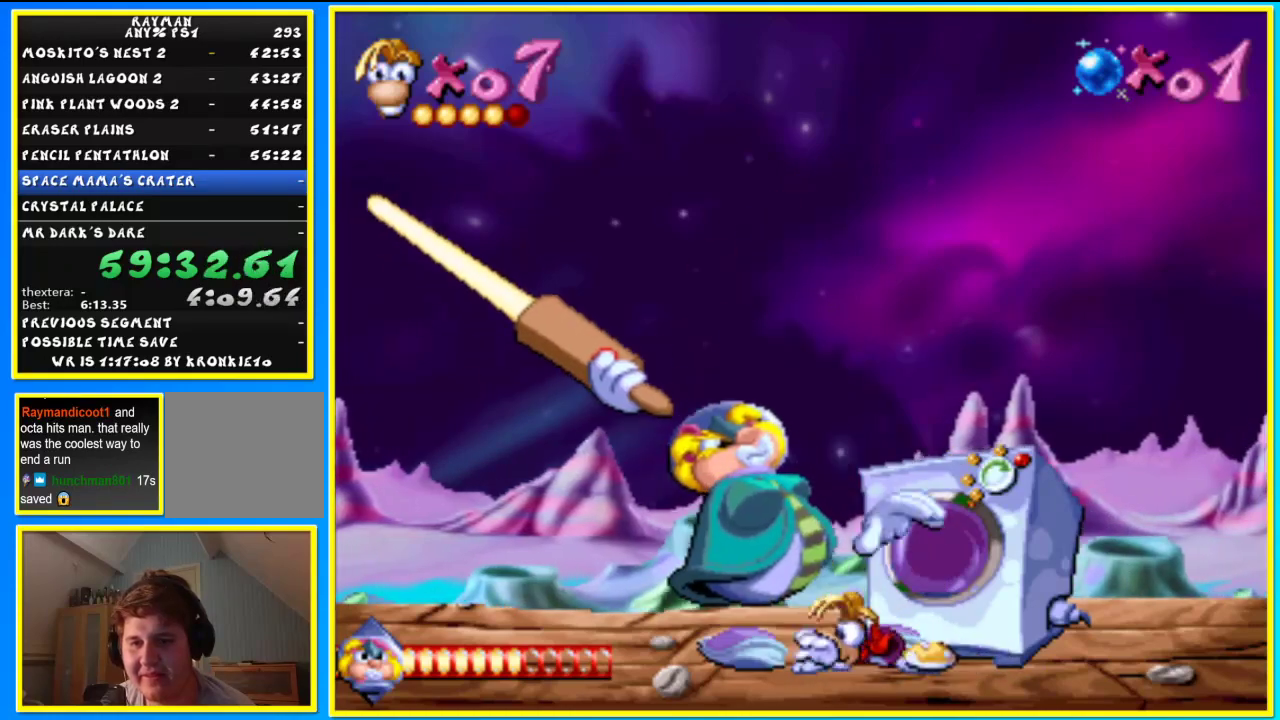
Gameplay with a controller (PlayStation layout); each line is a JSON object with the inputs held at the frame after it (dt_ms = milliseconds from this image to that frame). "events" lists button and stick changes between this image and that frame as [ms after this image, input, new state], when the widget could be followed in between.
{"dt_ms": 500, "buttons": [], "left_stick": "down", "right_stick": "center", "events": []}
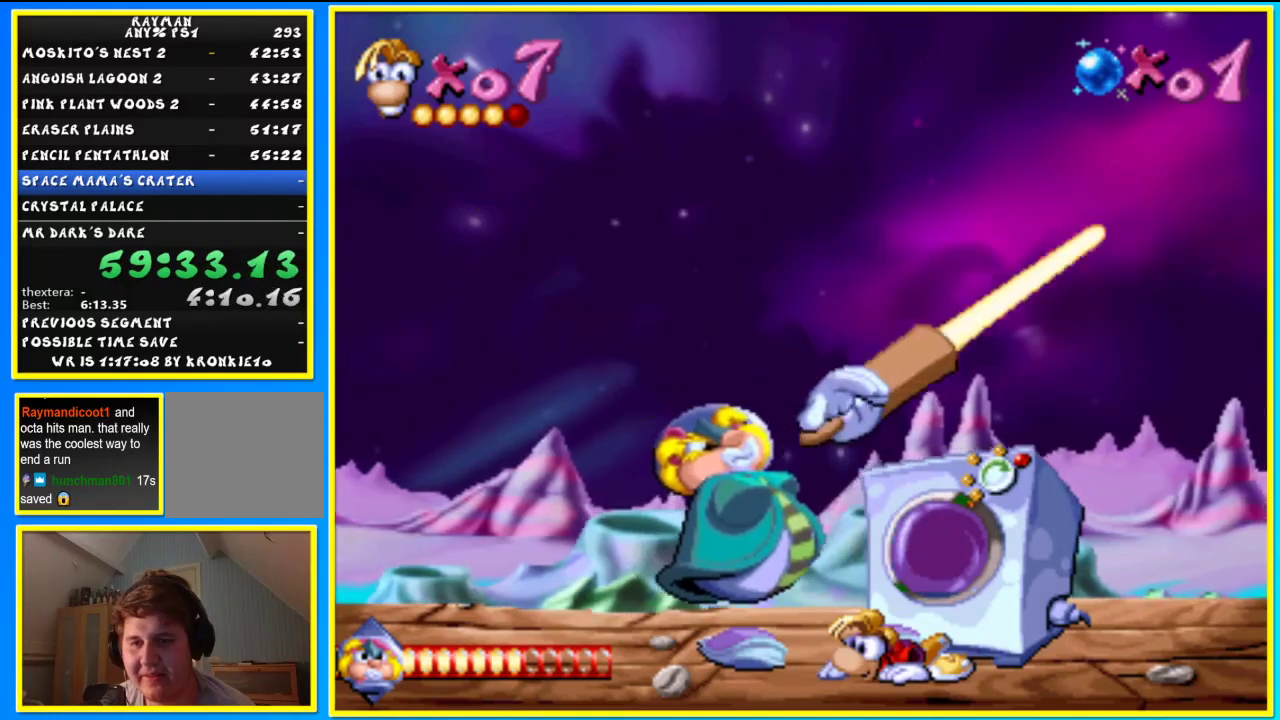
{"dt_ms": 500, "buttons": [], "left_stick": "down", "right_stick": "center", "events": []}
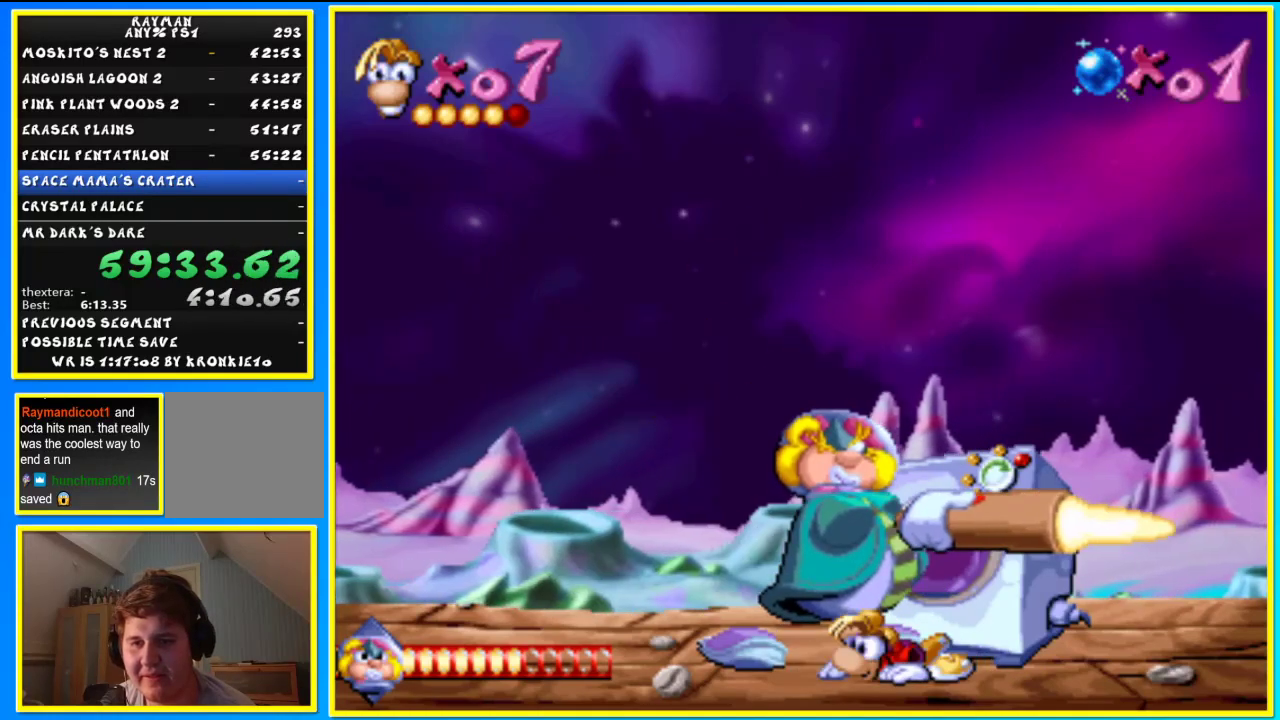
{"dt_ms": 500, "buttons": ["SQUARE"], "left_stick": "center", "right_stick": "center", "events": [[67, "left_stick", "center"], [433, "SQUARE", "down"]]}
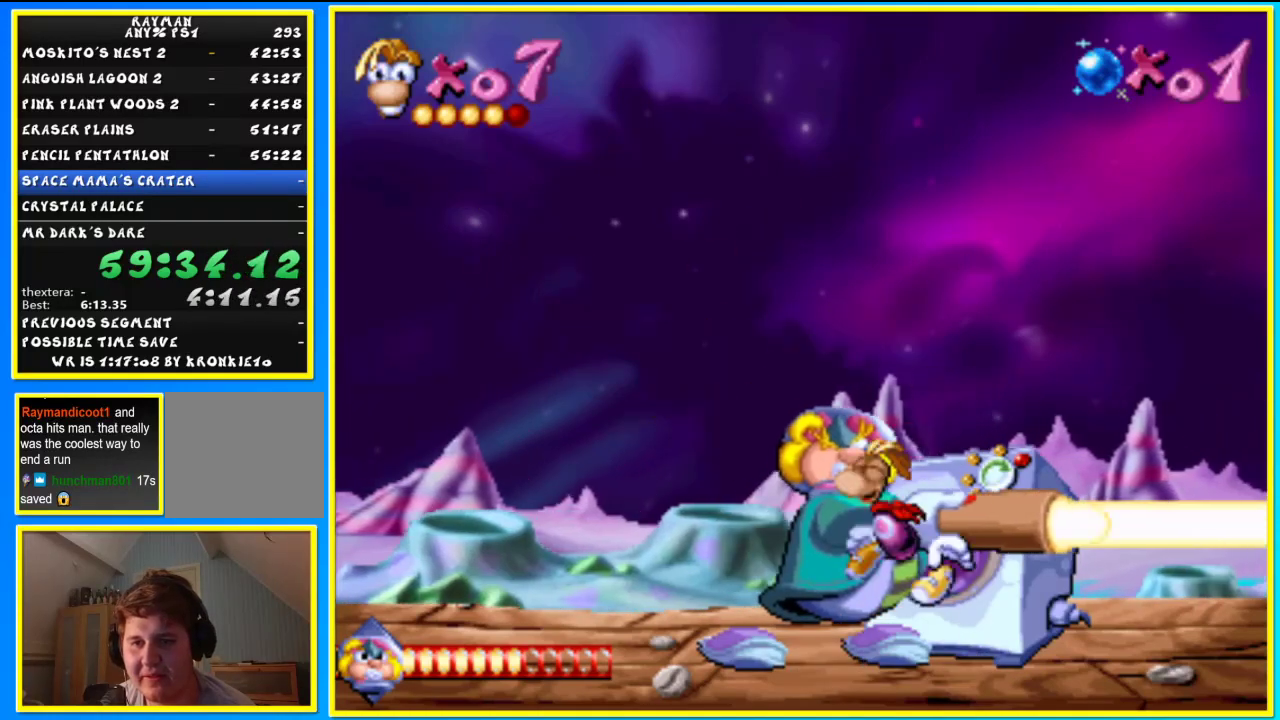
{"dt_ms": 500, "buttons": [], "left_stick": "center", "right_stick": "center", "events": [[67, "SQUARE", "up"], [133, "TRIANGLE", "down"], [200, "TRIANGLE", "up"]]}
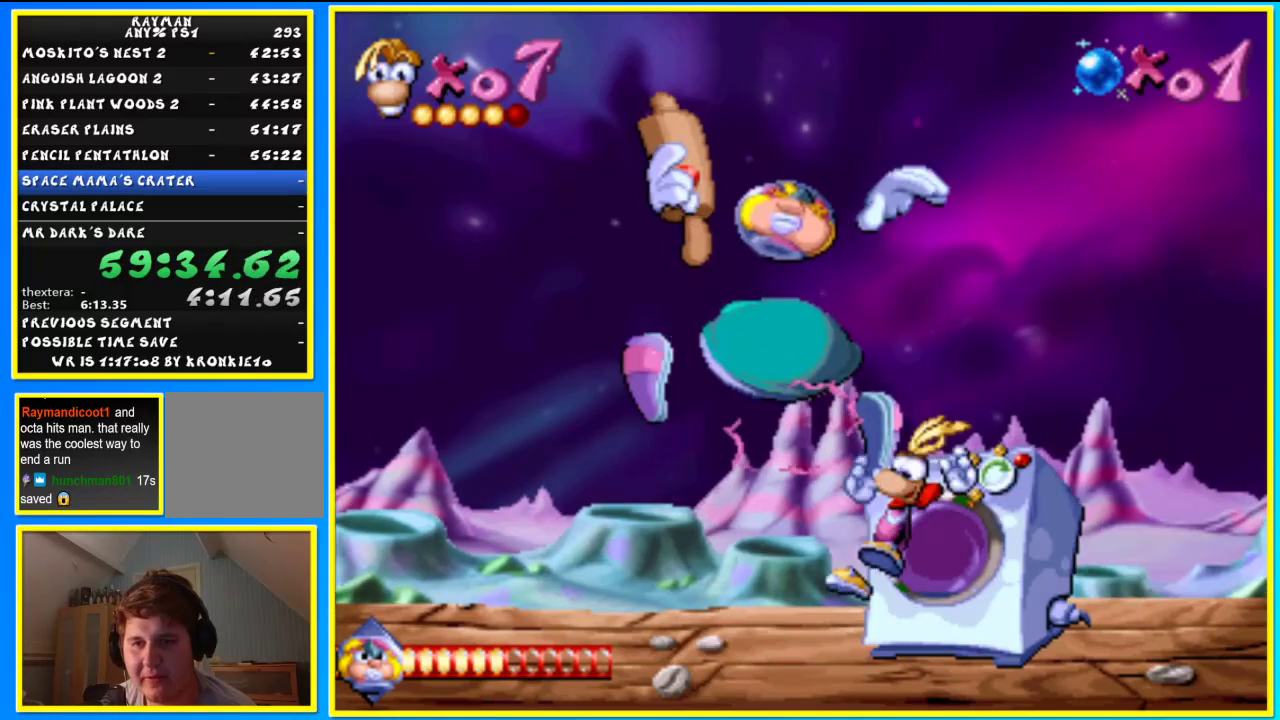
{"dt_ms": 500, "buttons": [], "left_stick": "down", "right_stick": "center", "events": [[100, "left_stick", "down"]]}
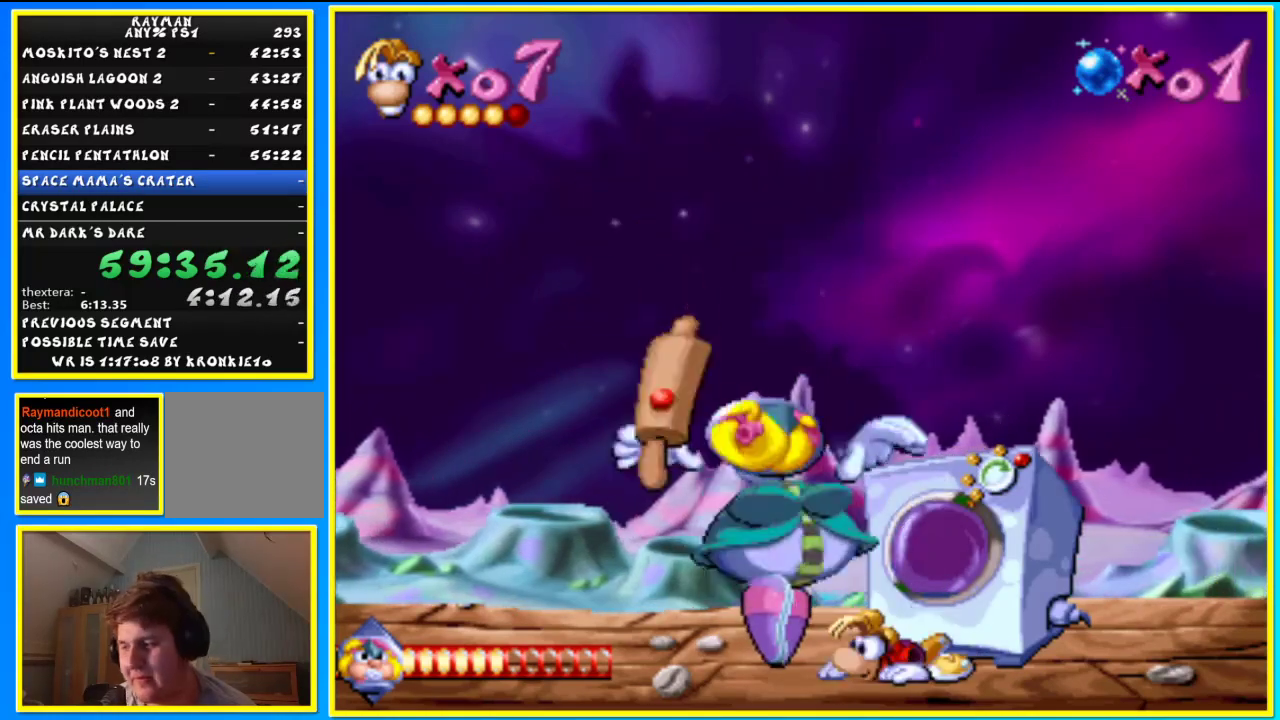
{"dt_ms": 500, "buttons": [], "left_stick": "down", "right_stick": "center", "events": []}
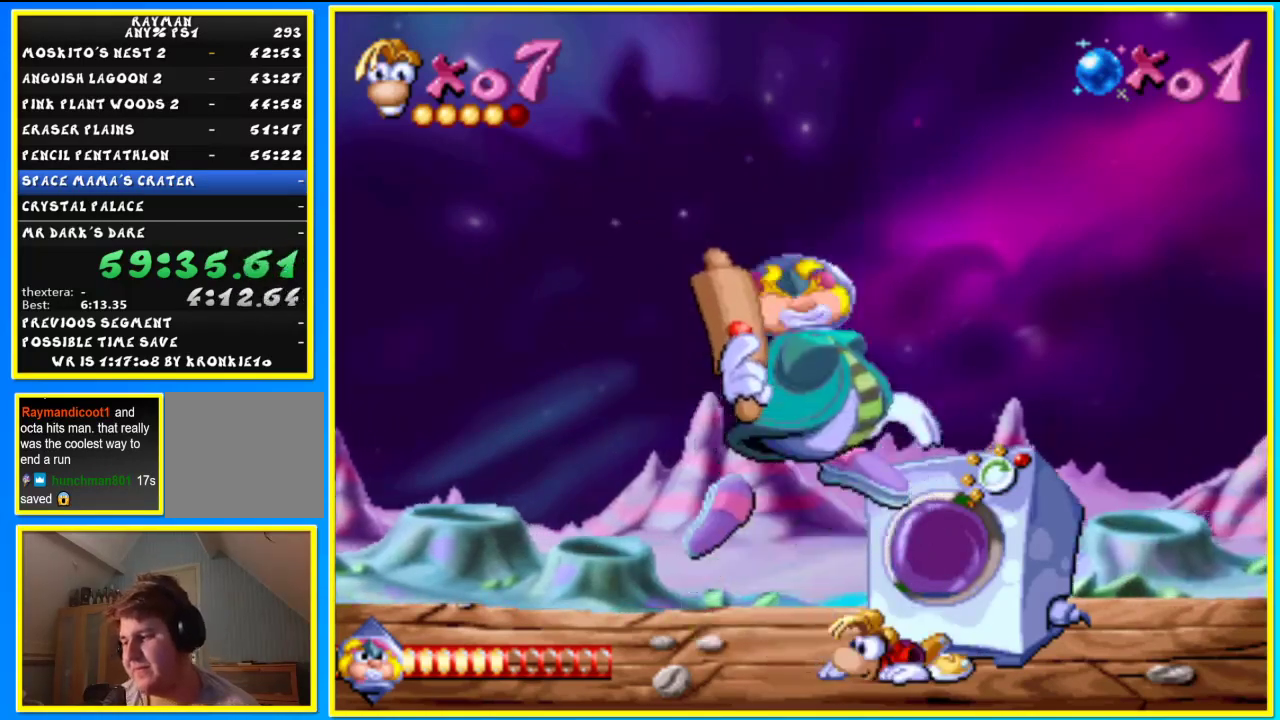
{"dt_ms": 1000, "buttons": [], "left_stick": "center", "right_stick": "center"}
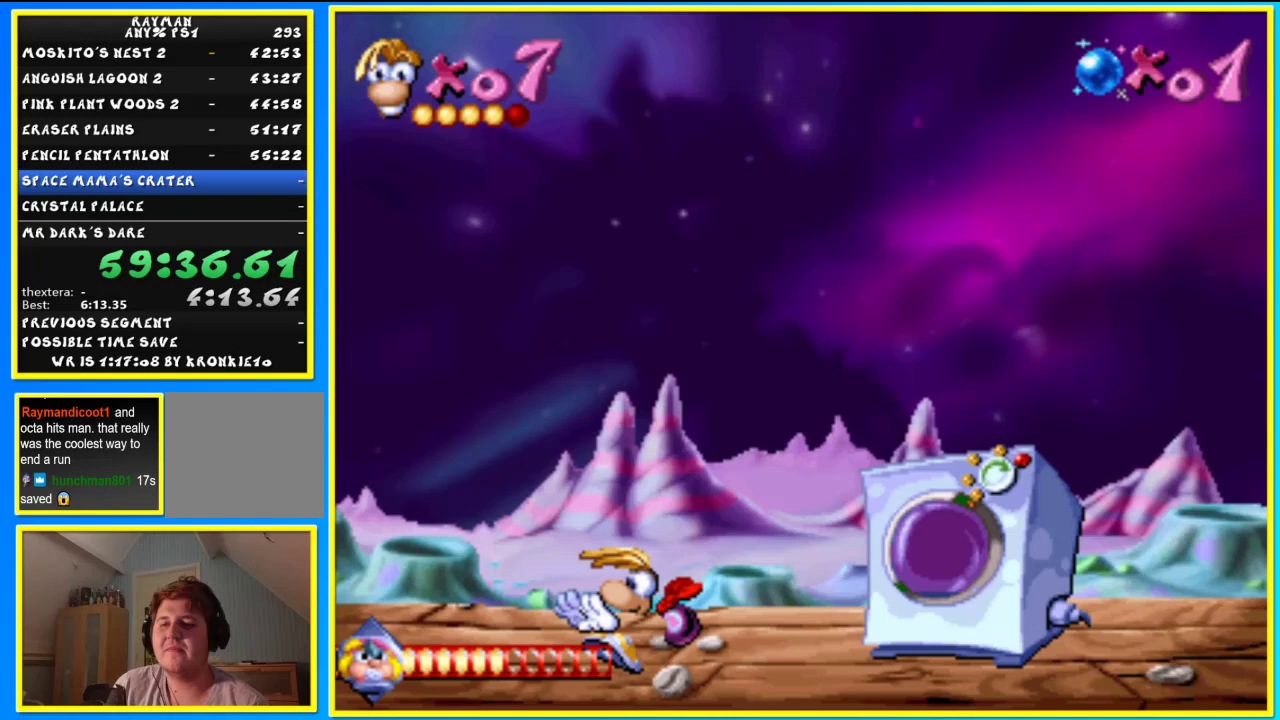
{"dt_ms": 500, "buttons": [], "left_stick": "center", "right_stick": "center", "events": []}
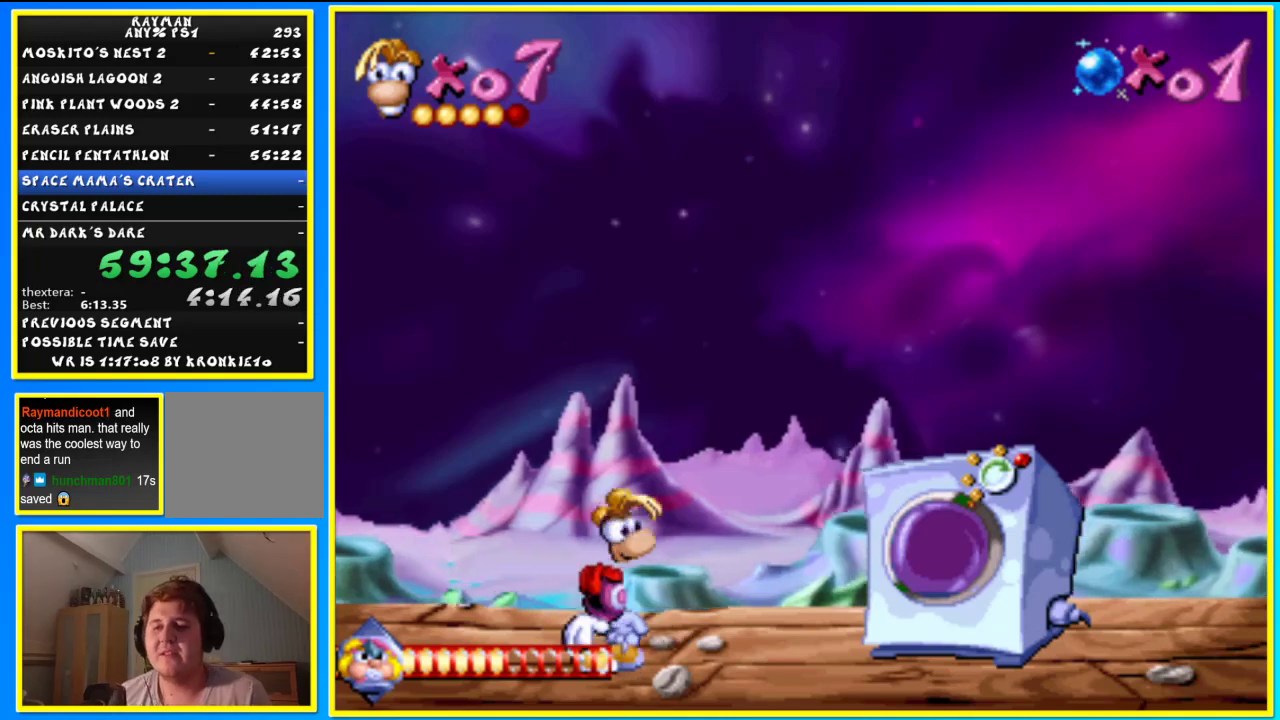
{"dt_ms": 500, "buttons": [], "left_stick": "center", "right_stick": "center", "events": []}